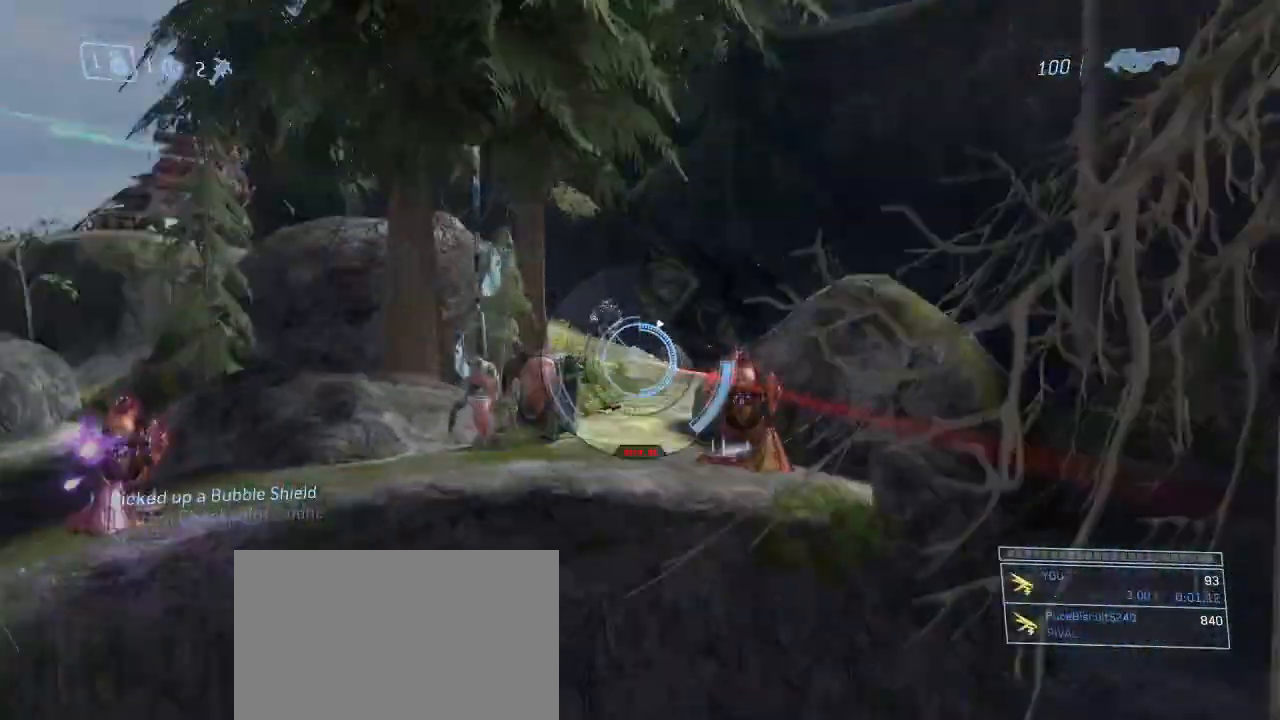
Gameplay with keyboard and mouse; each line is a JSON object with the keys and mouse buttons held at the frame after it. "events" lists presses ("down") and releases ("up") of "1", "2", "3", "4", "5", "a", "alt", "c", "d", "e", "f", "g", "q", "r", "s", "shift", "space", "t", "tab", "v", "w", "x", "z", "mouse_left" and "mouse_right" between this image and that frame as [ms after this image, input, new state], when the widget could be followed in between. "mouse_left", "mouse_right" = the "left", "right" buttons of the "mouse" list. No other keys are recorded. Not read: mouse_move other_keys.
{"keys": ["w"], "mouse": ["left"], "events": []}
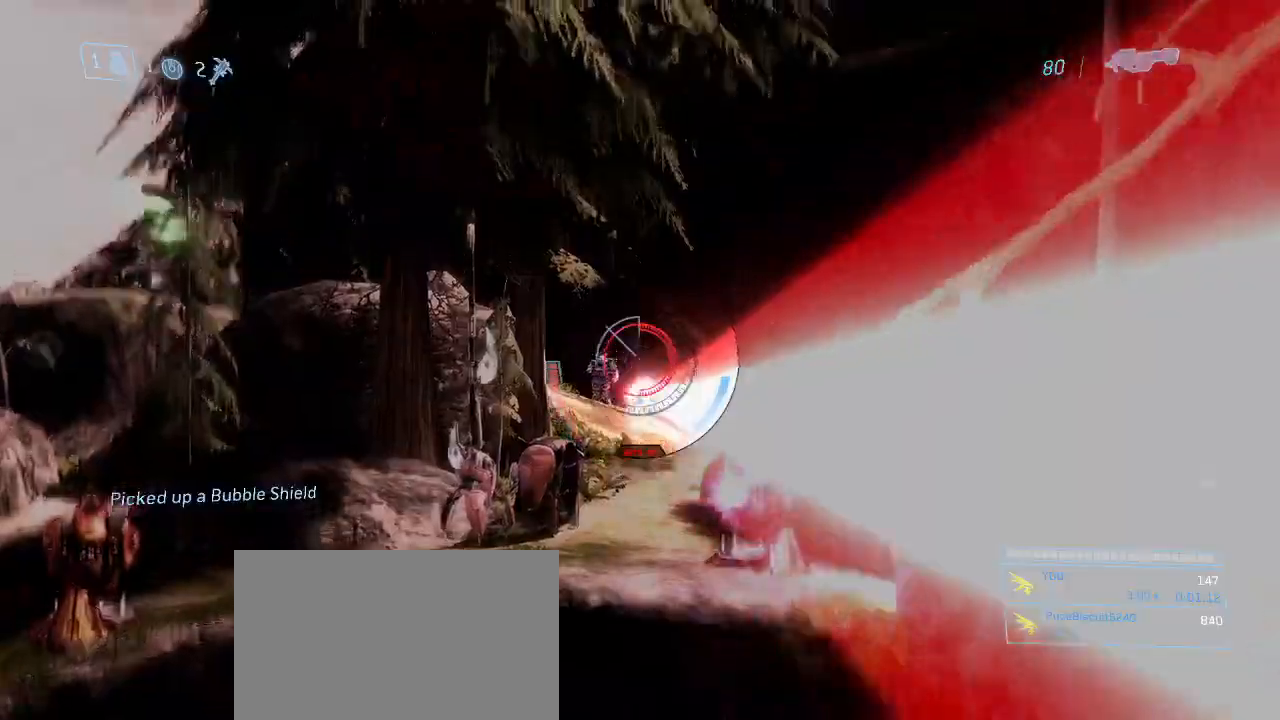
{"keys": ["a", "g", "w"], "mouse": ["left"], "events": [[117, "a", "down"], [500, "g", "down"]]}
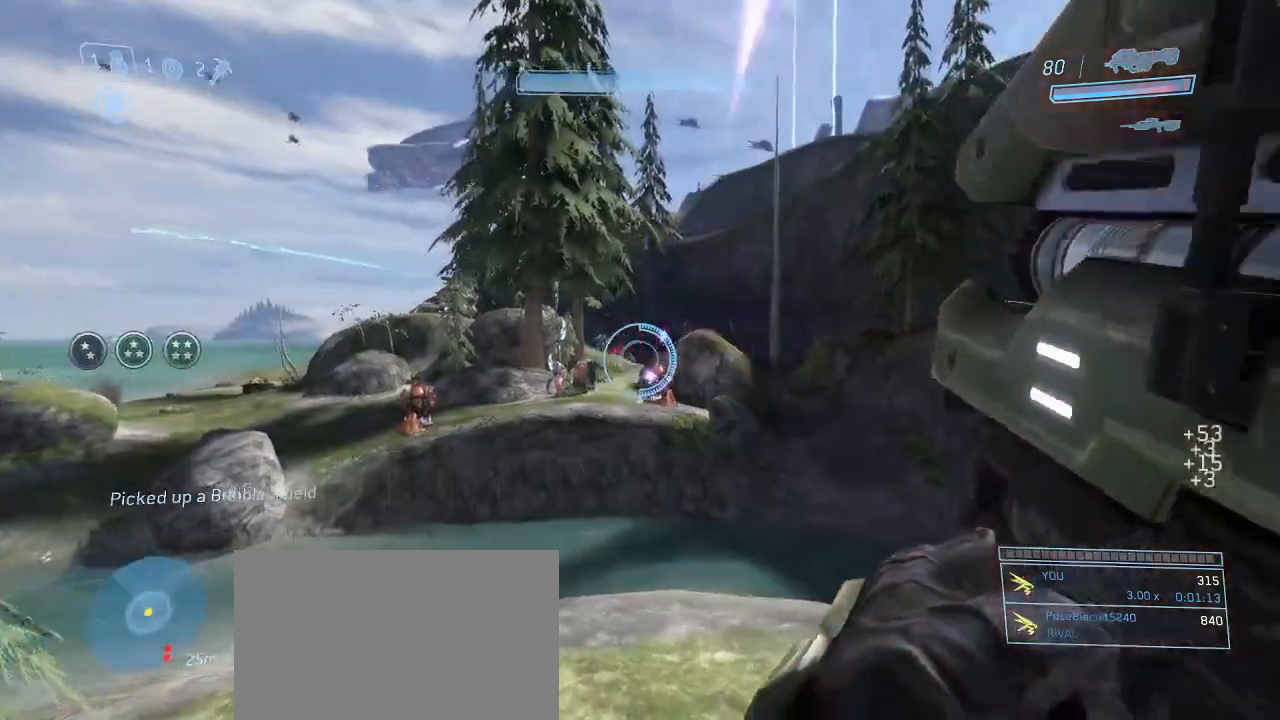
{"keys": ["a", "w"], "mouse": [], "events": [[83, "g", "up"], [83, "mouse_left", "up"], [183, "g", "down"], [283, "g", "up"]]}
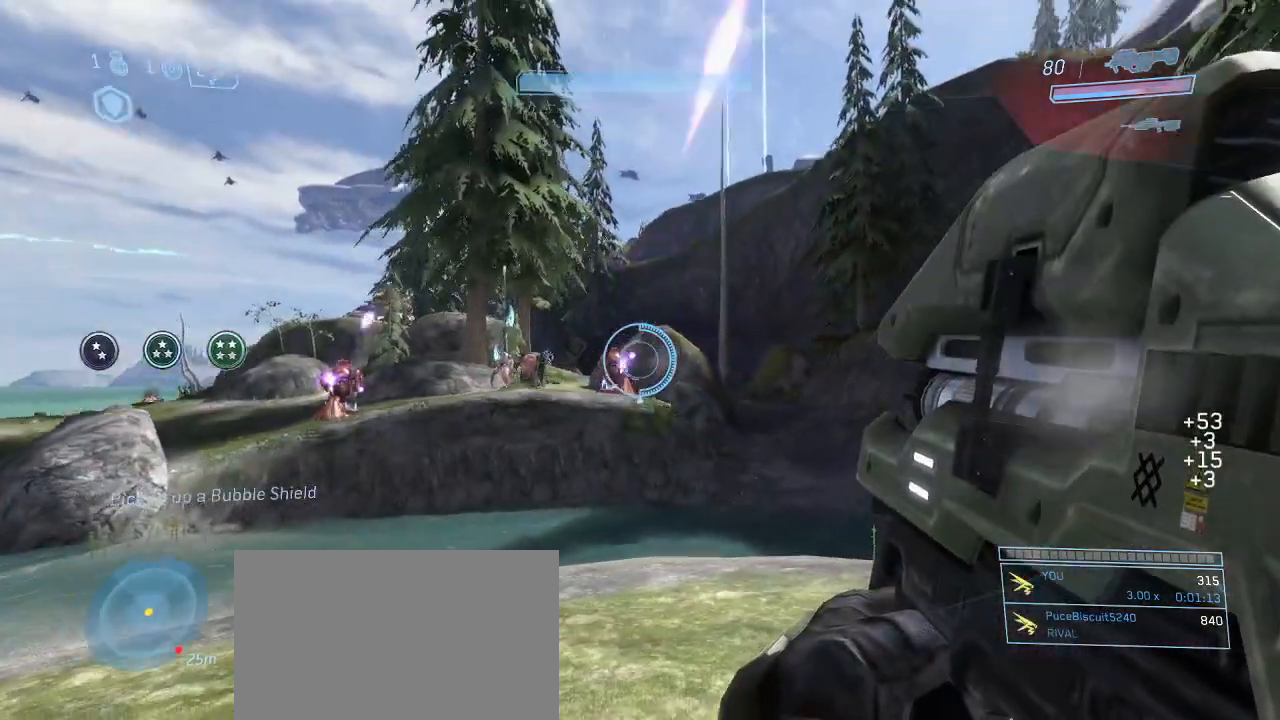
{"keys": ["a", "w"], "mouse": [], "events": [[100, "space", "down"], [300, "space", "up"]]}
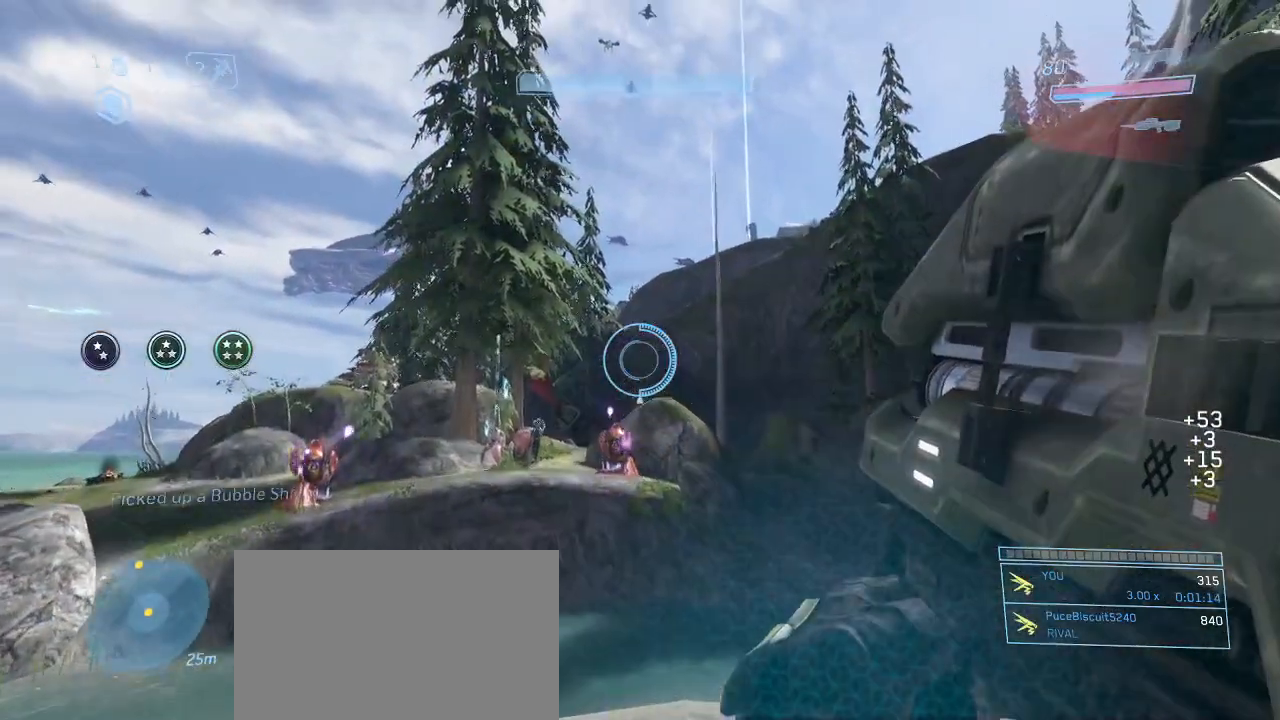
{"keys": ["a", "w"], "mouse": [], "events": []}
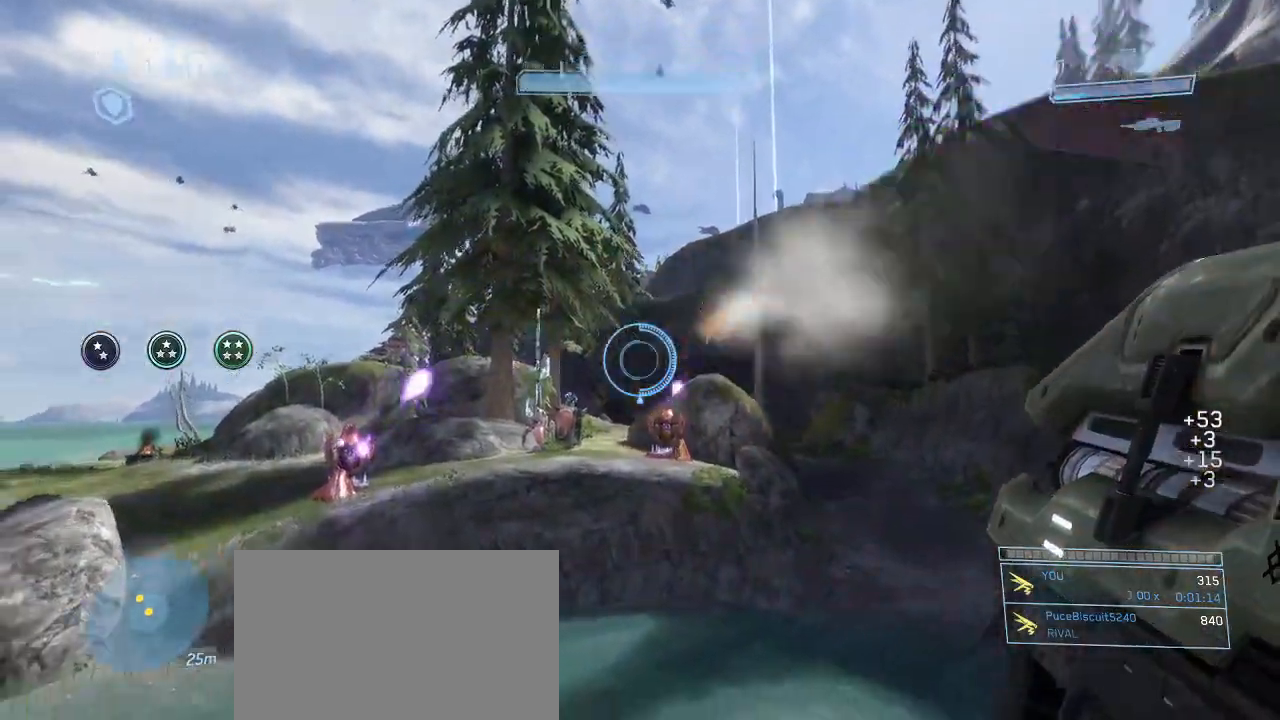
{"keys": ["w"], "mouse": [], "events": [[233, "a", "up"]]}
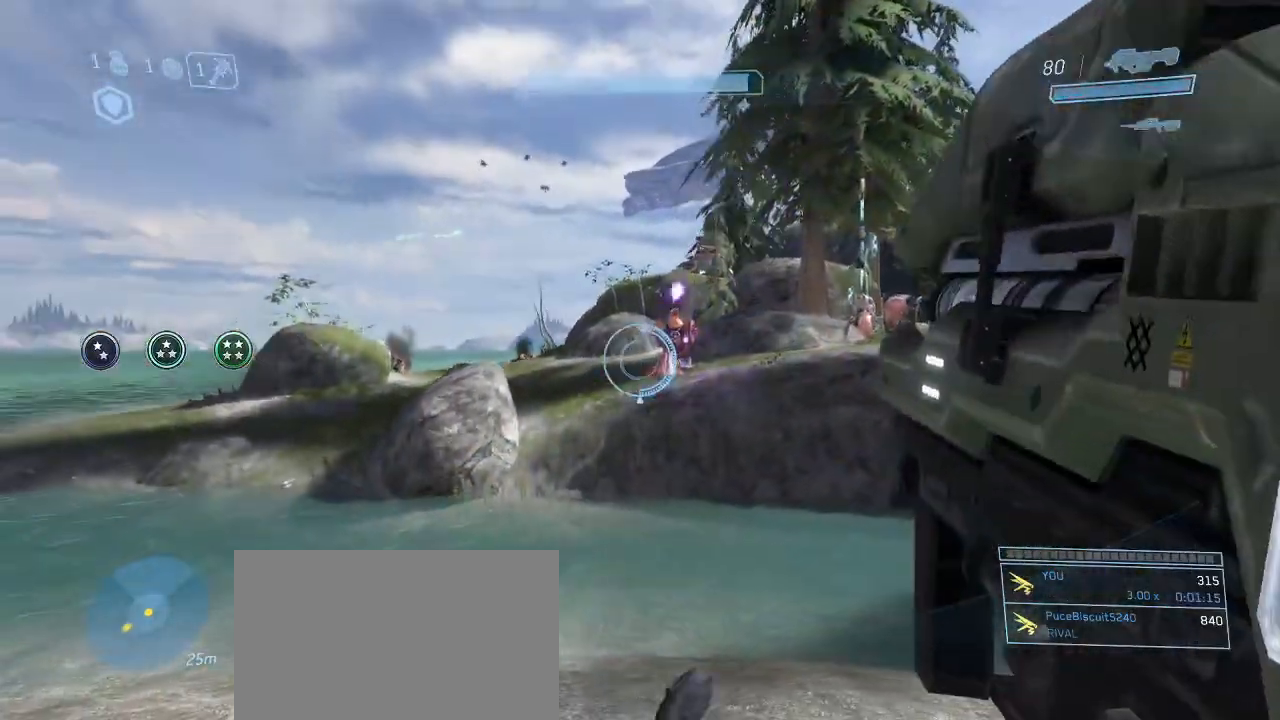
{"keys": ["a", "w"], "mouse": [], "events": [[200, "space", "down"], [433, "a", "down"], [433, "space", "up"]]}
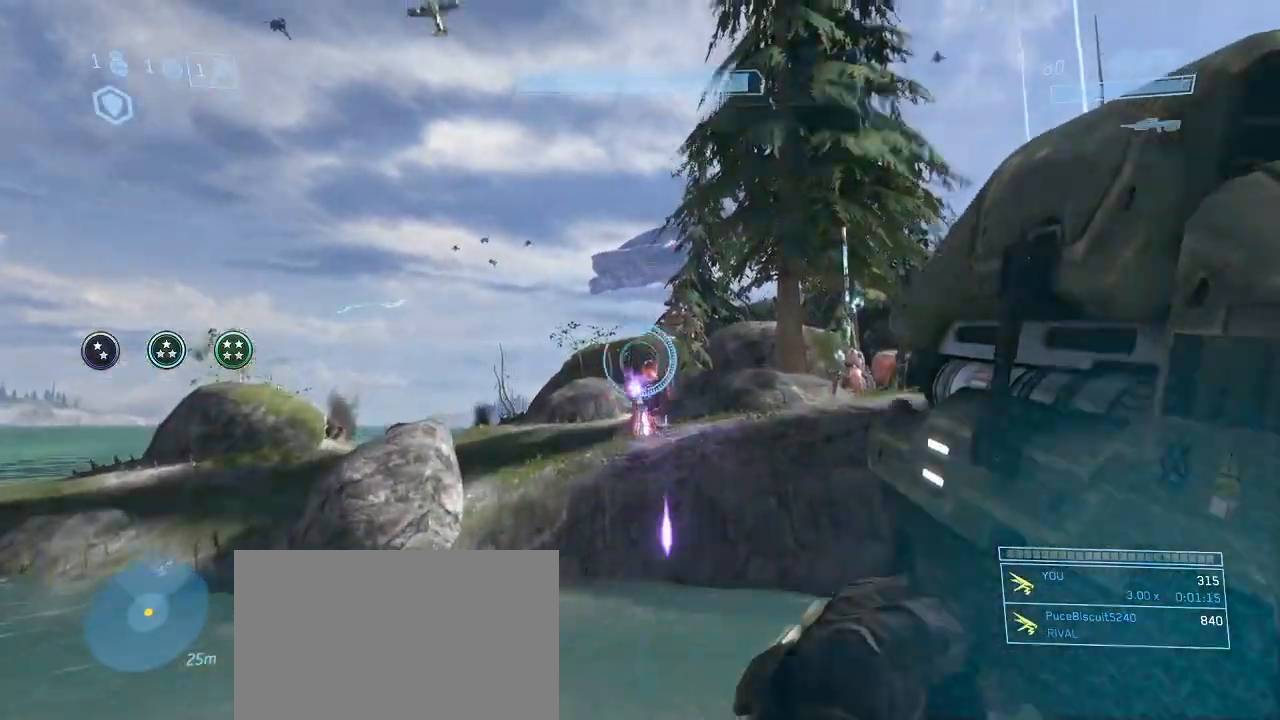
{"keys": ["a", "w"], "mouse": [], "events": [[67, "a", "up"], [267, "a", "down"]]}
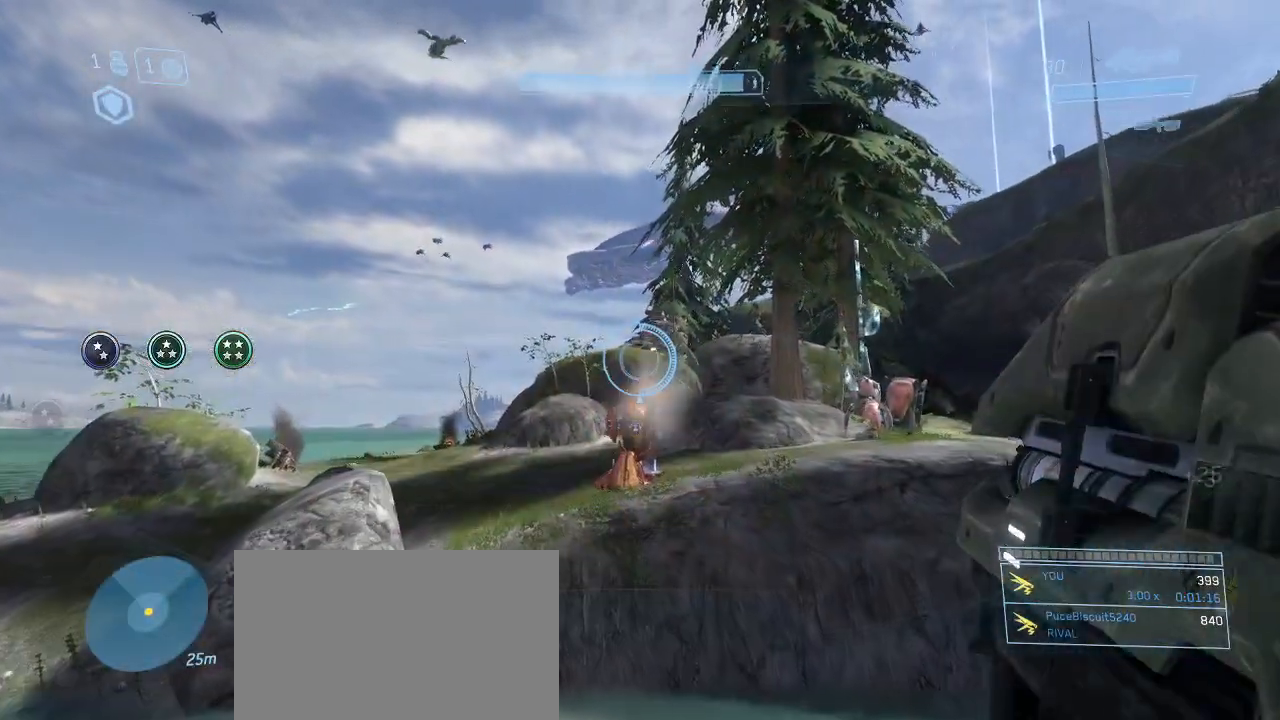
{"keys": ["w"], "mouse": ["left"], "events": [[467, "a", "up"], [467, "mouse_left", "down"]]}
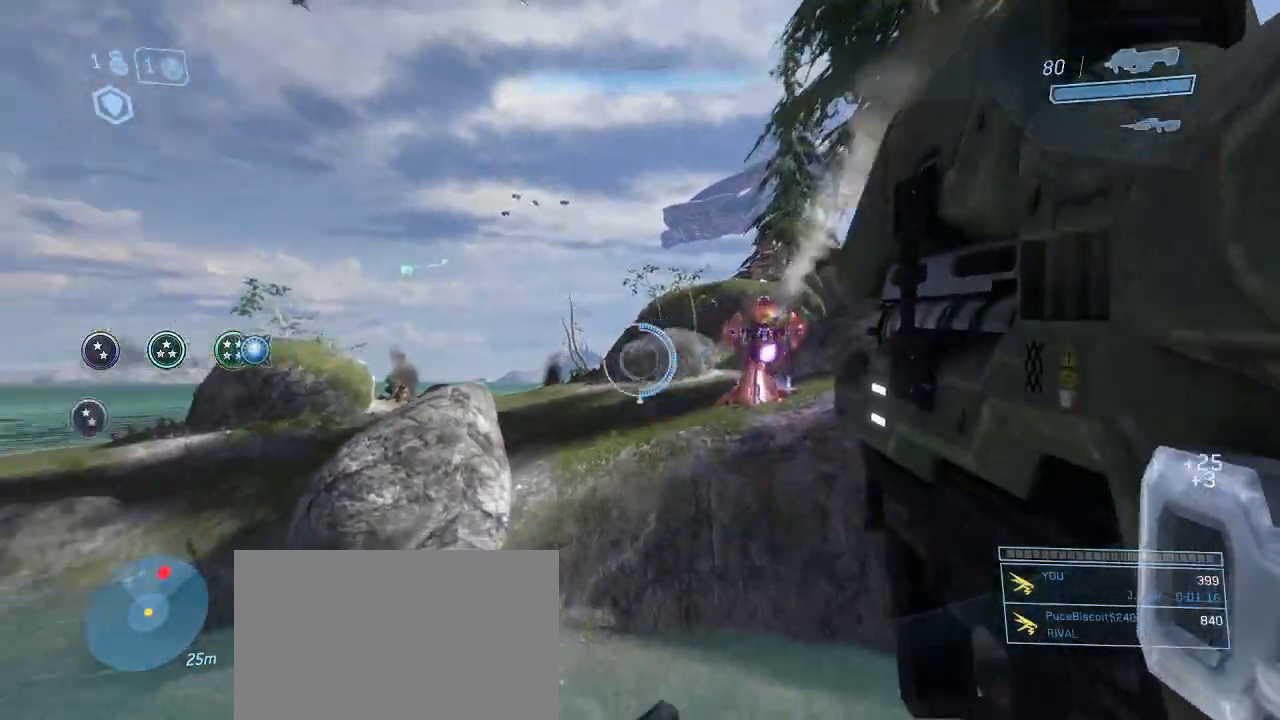
{"keys": ["w"], "mouse": ["left"], "events": []}
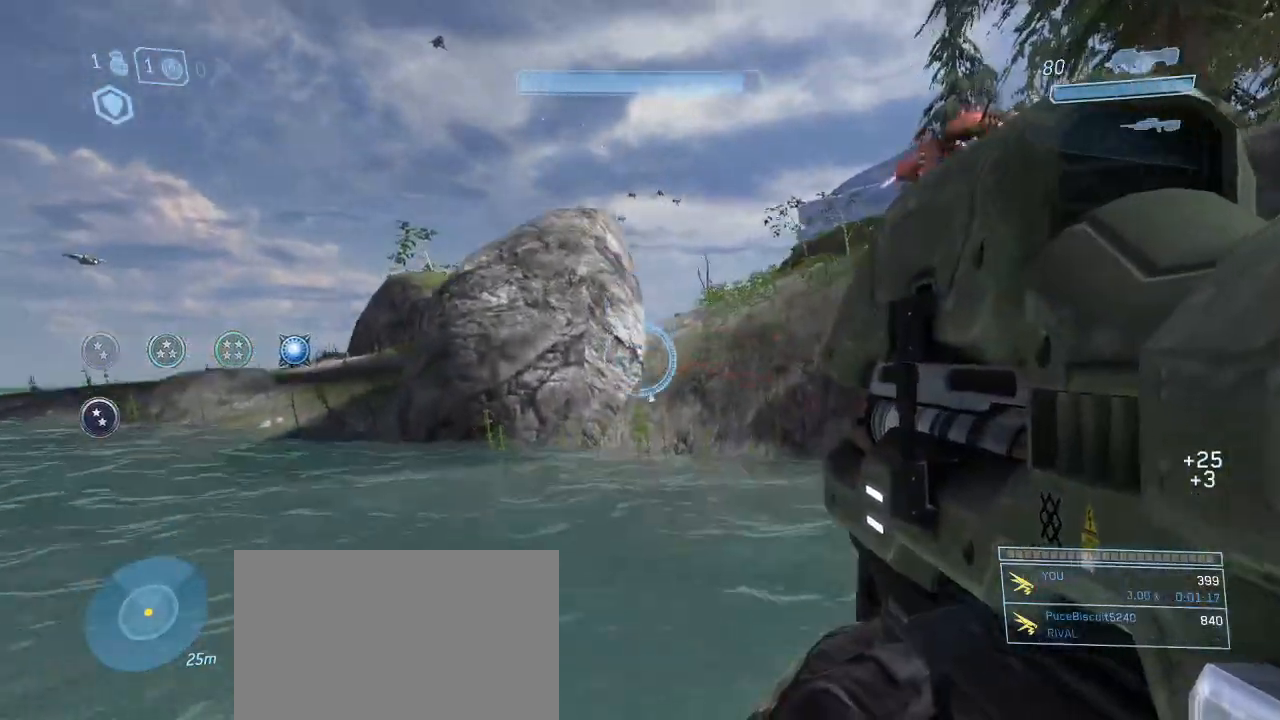
{"keys": ["a", "w"], "mouse": ["left"], "events": [[350, "a", "down"]]}
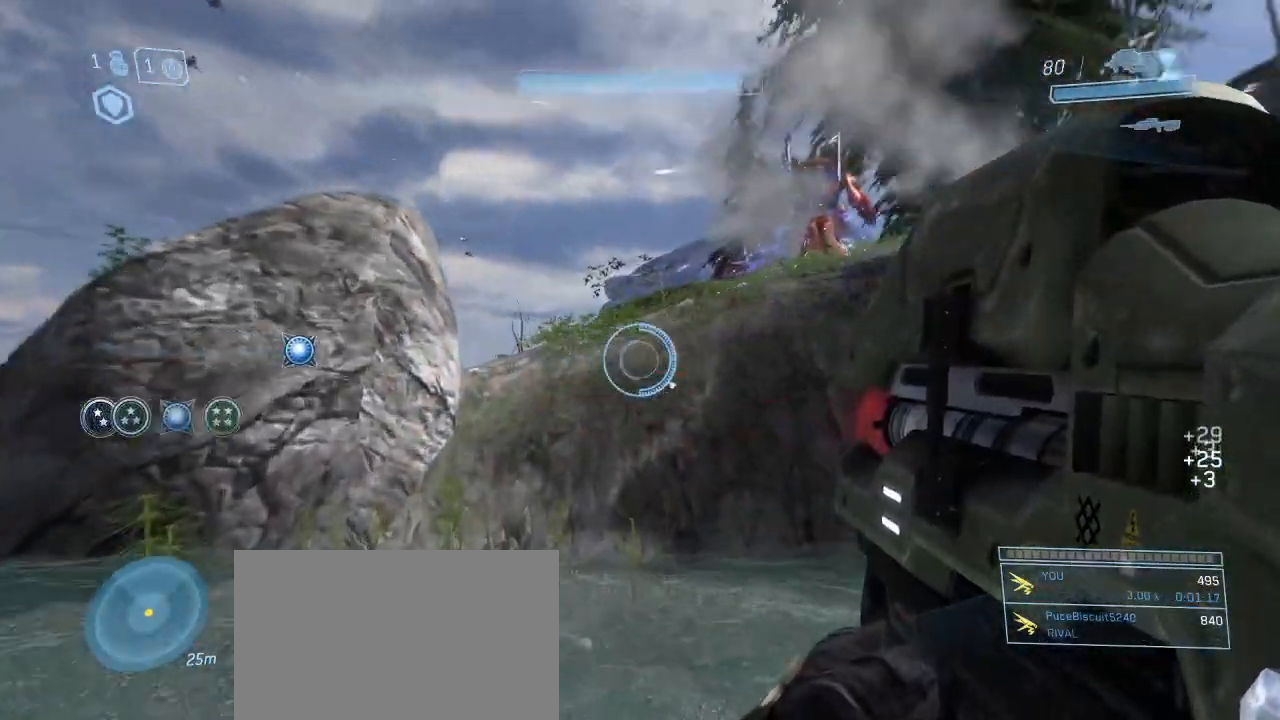
{"keys": ["w"], "mouse": ["left"], "events": [[367, "a", "up"]]}
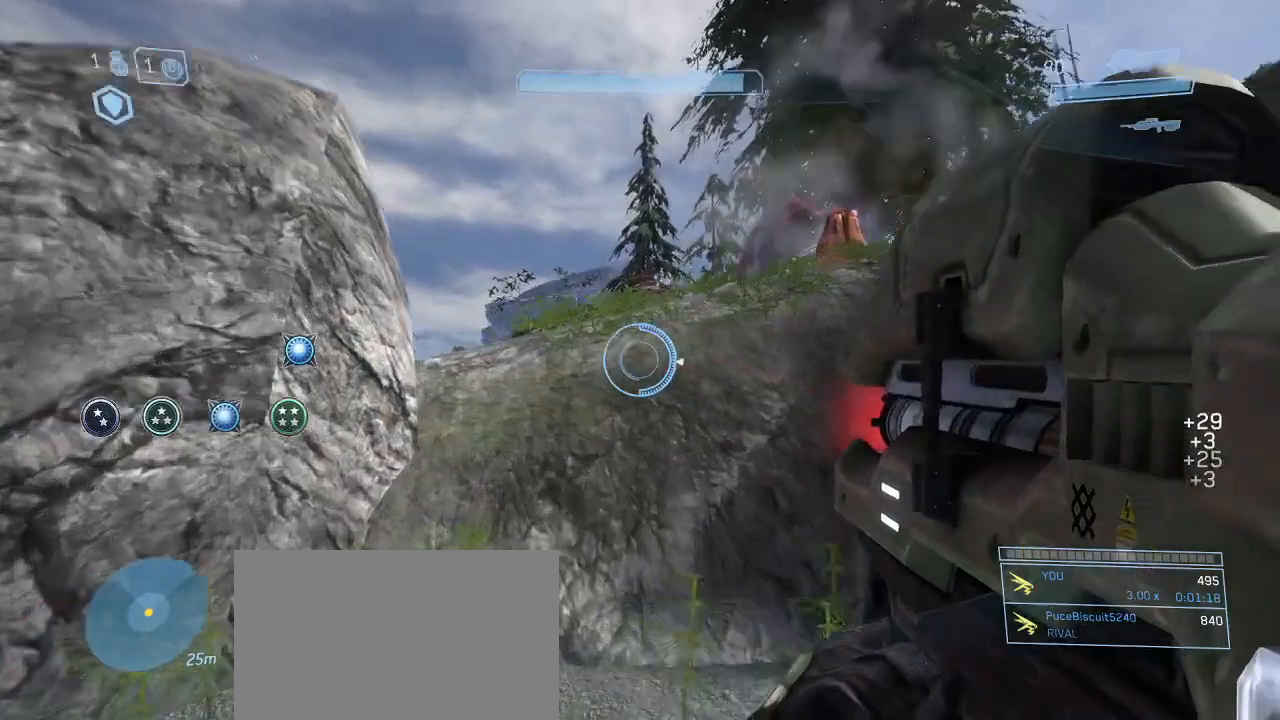
{"keys": ["w"], "mouse": ["left"], "events": [[300, "space", "down"], [383, "space", "up"]]}
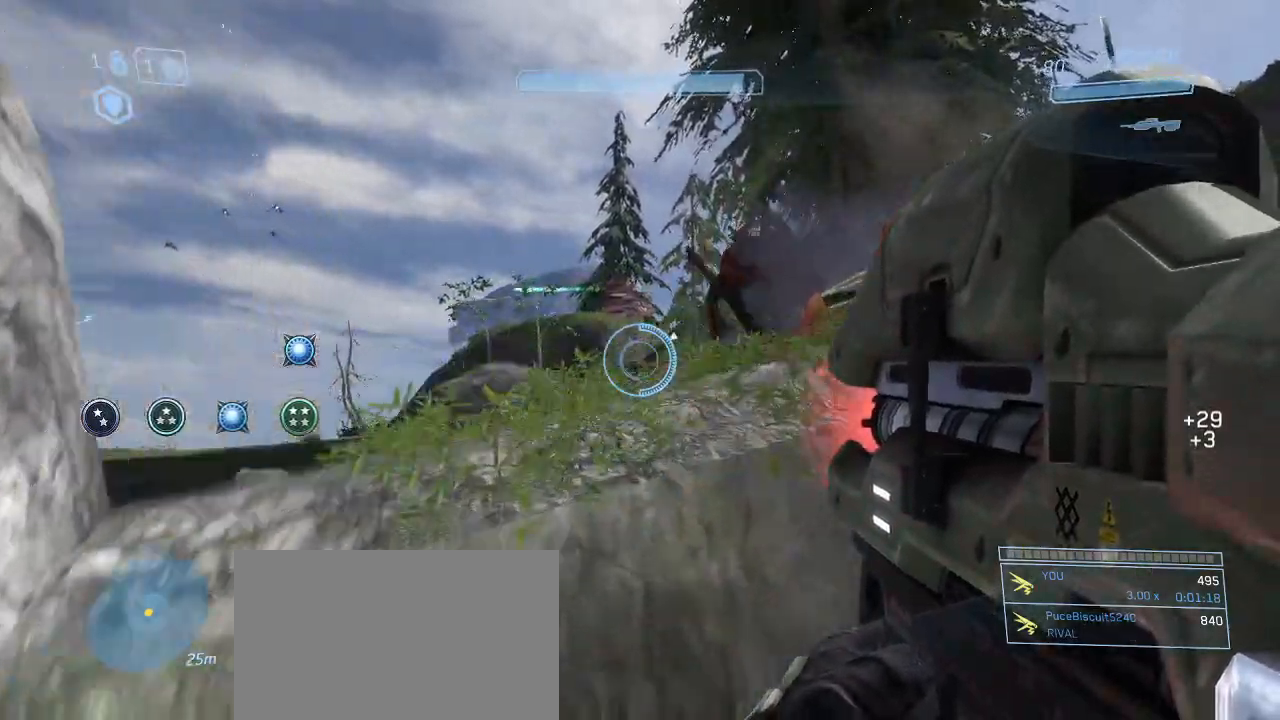
{"keys": ["w"], "mouse": ["left"], "events": [[33, "shift", "down"], [350, "shift", "up"]]}
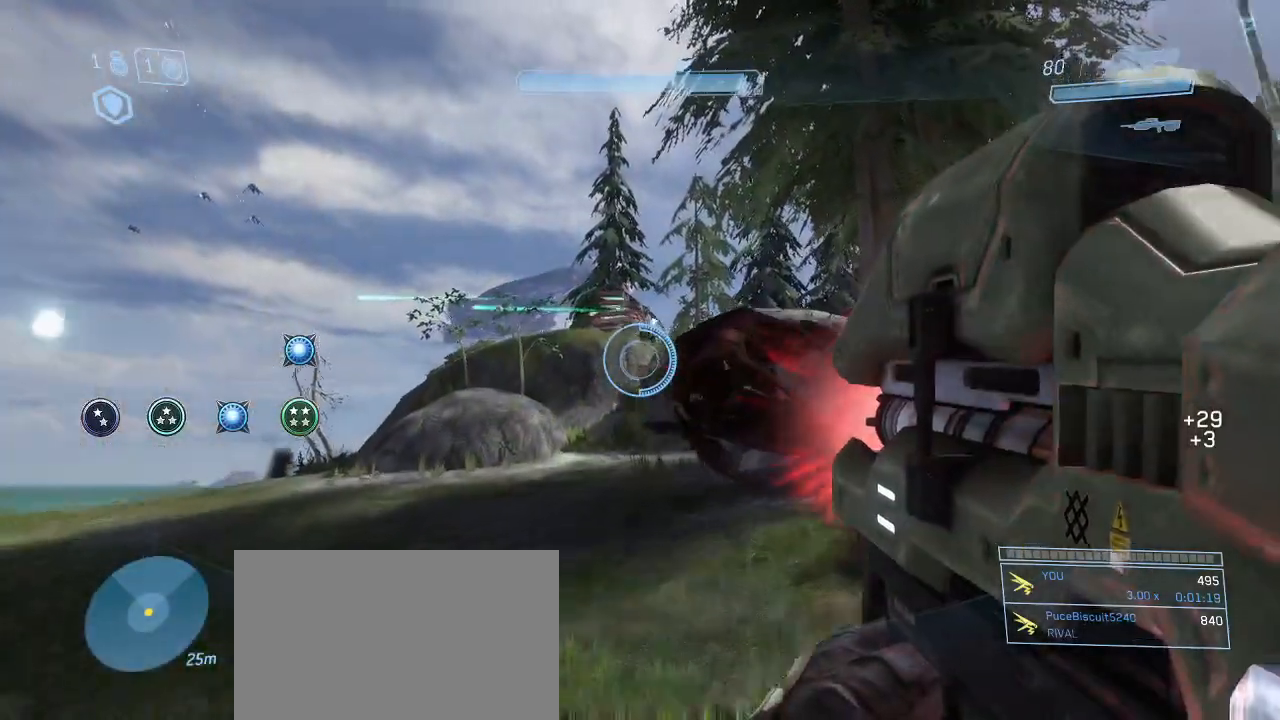
{"keys": ["d", "w"], "mouse": ["left"], "events": [[100, "d", "down"], [100, "space", "down"], [233, "space", "up"]]}
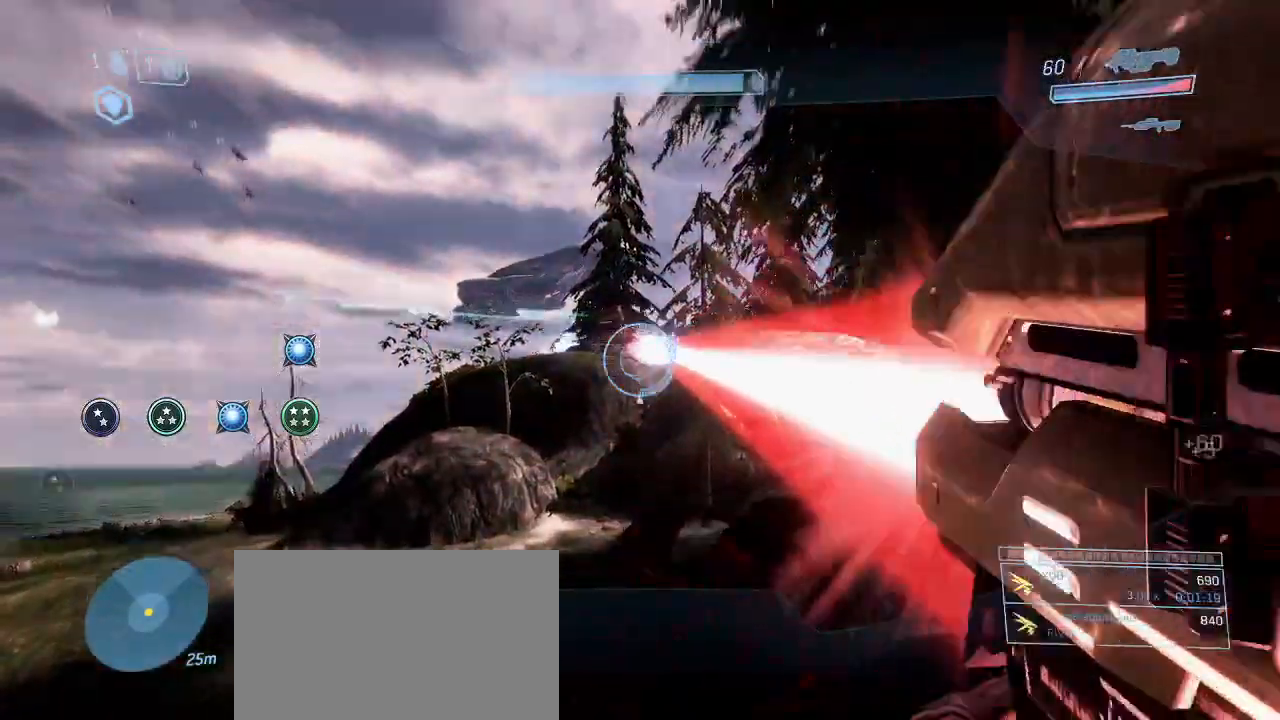
{"keys": ["w"], "mouse": [], "events": [[250, "q", "down"], [333, "mouse_left", "up"], [333, "q", "up"], [483, "d", "up"]]}
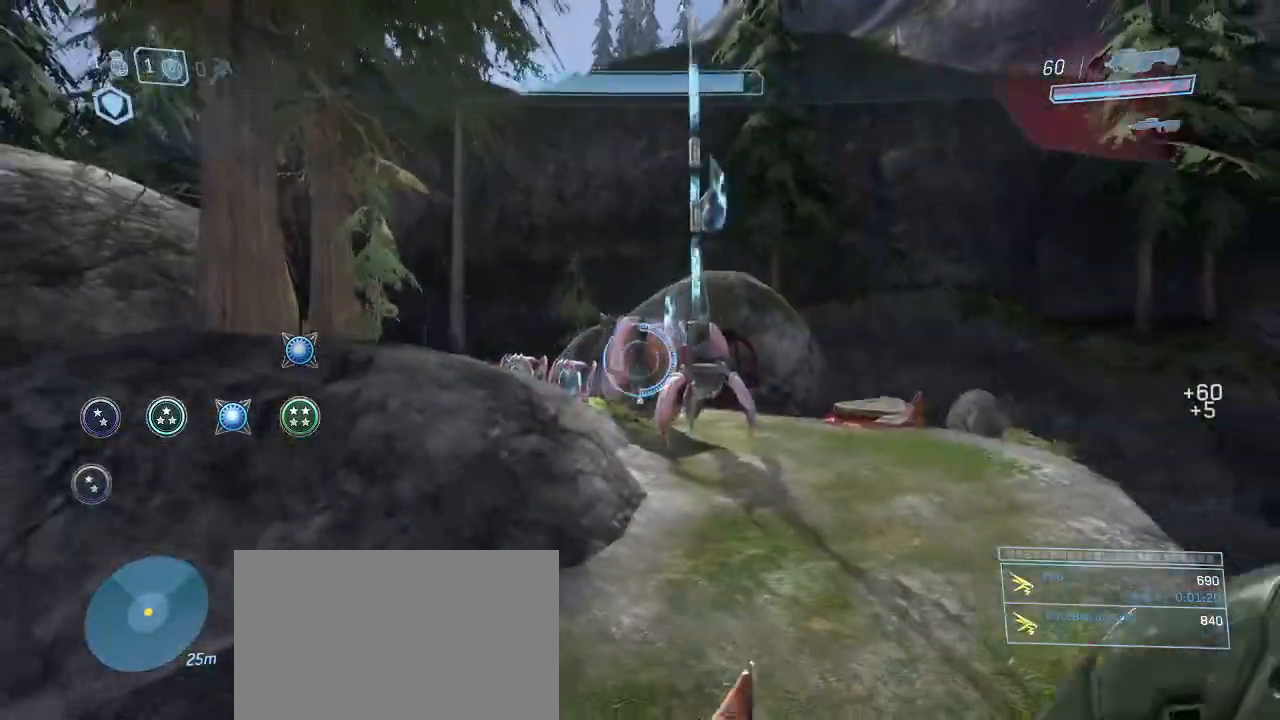
{"keys": ["w"], "mouse": [], "events": []}
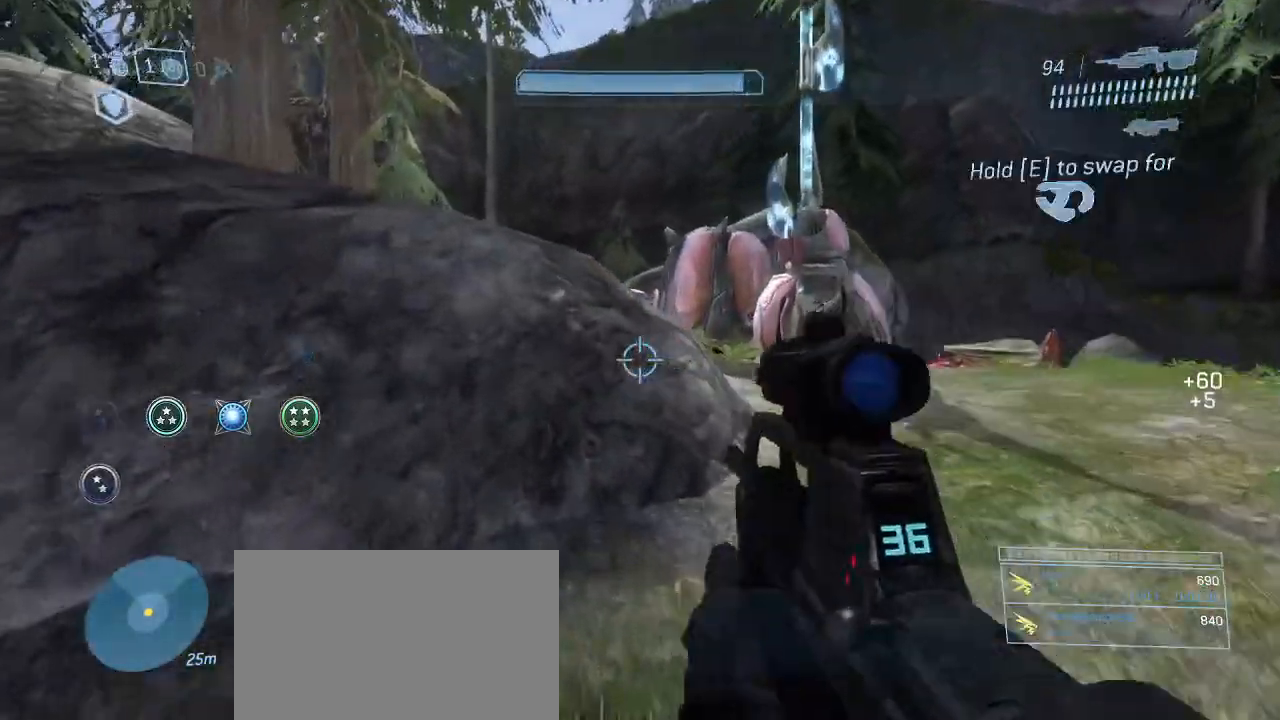
{"keys": ["a", "s"], "mouse": [], "events": [[83, "space", "down"], [183, "a", "down"], [183, "space", "up"], [233, "w", "up"], [367, "s", "down"]]}
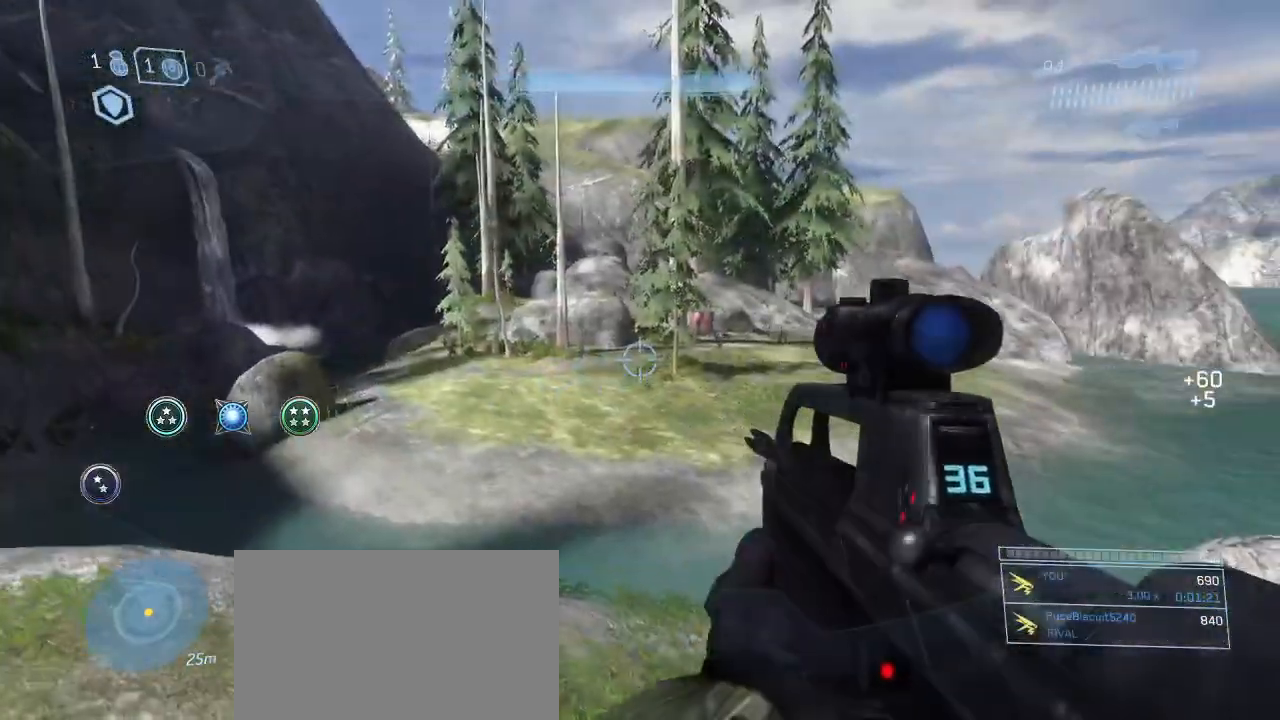
{"keys": ["s"], "mouse": [], "events": [[233, "mouse_right", "down"], [350, "mouse_right", "up"], [483, "a", "up"]]}
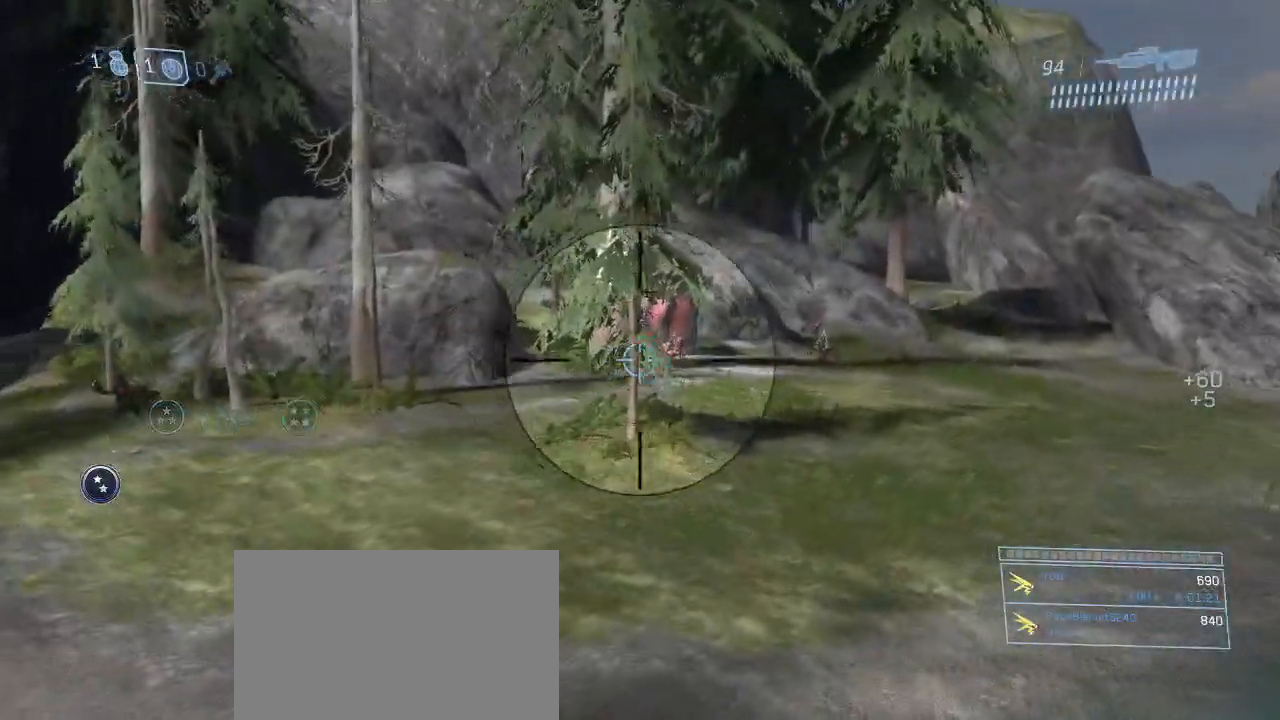
{"keys": ["d"], "mouse": [], "events": [[83, "mouse_left", "down"], [167, "mouse_left", "up"], [317, "d", "down"], [500, "s", "up"]]}
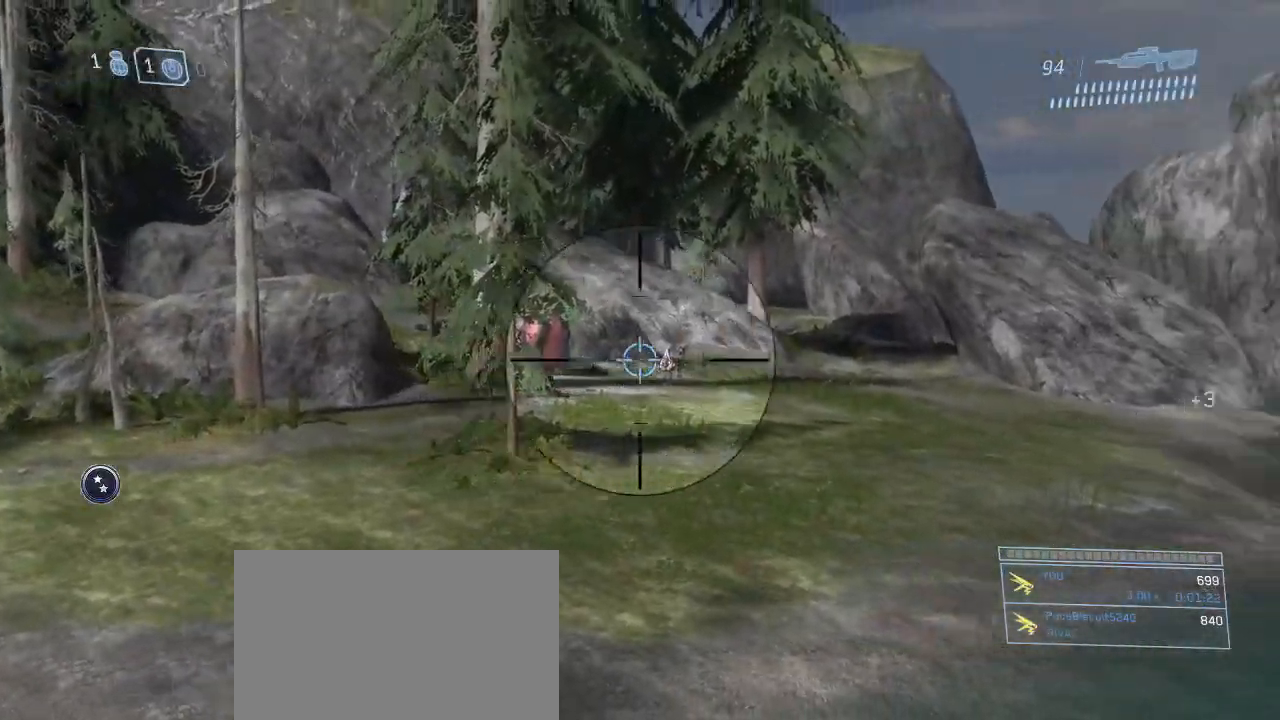
{"keys": [], "mouse": [], "events": [[50, "d", "up"], [50, "mouse_left", "down"], [183, "mouse_left", "up"], [283, "w", "down"], [417, "w", "up"]]}
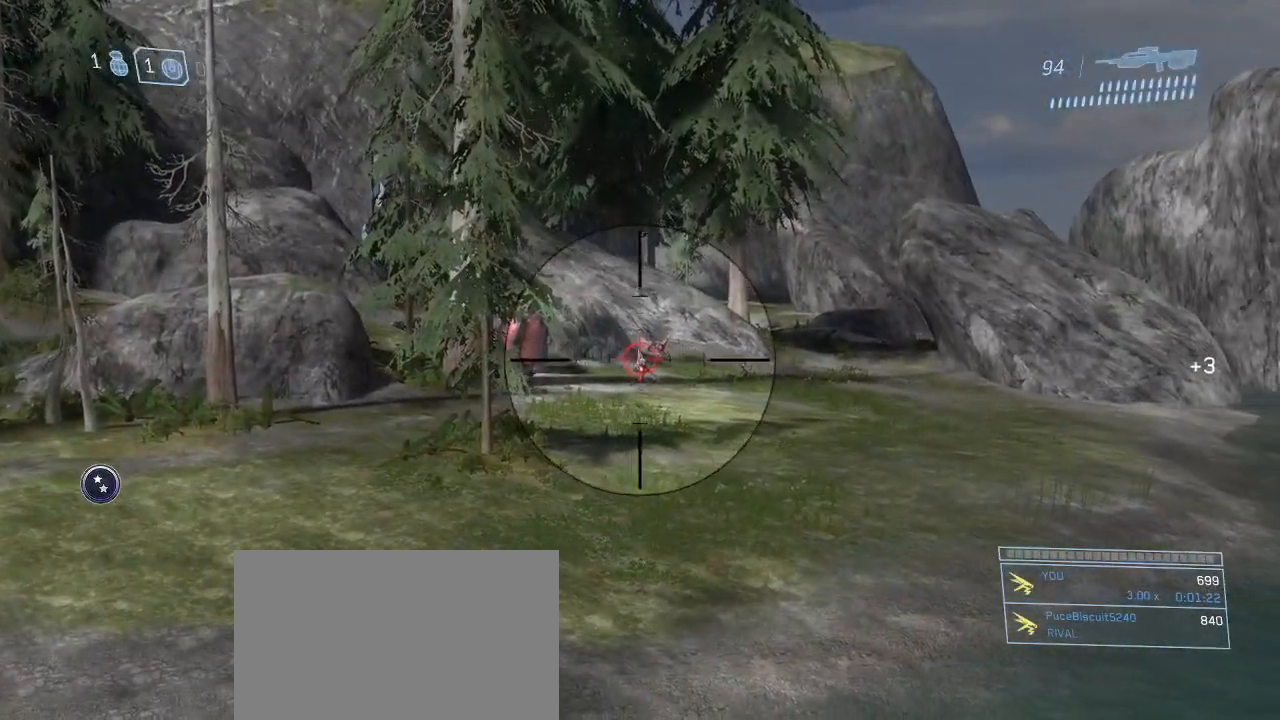
{"keys": [], "mouse": ["right"], "events": [[17, "mouse_left", "down"], [150, "mouse_left", "up"], [433, "mouse_right", "down"]]}
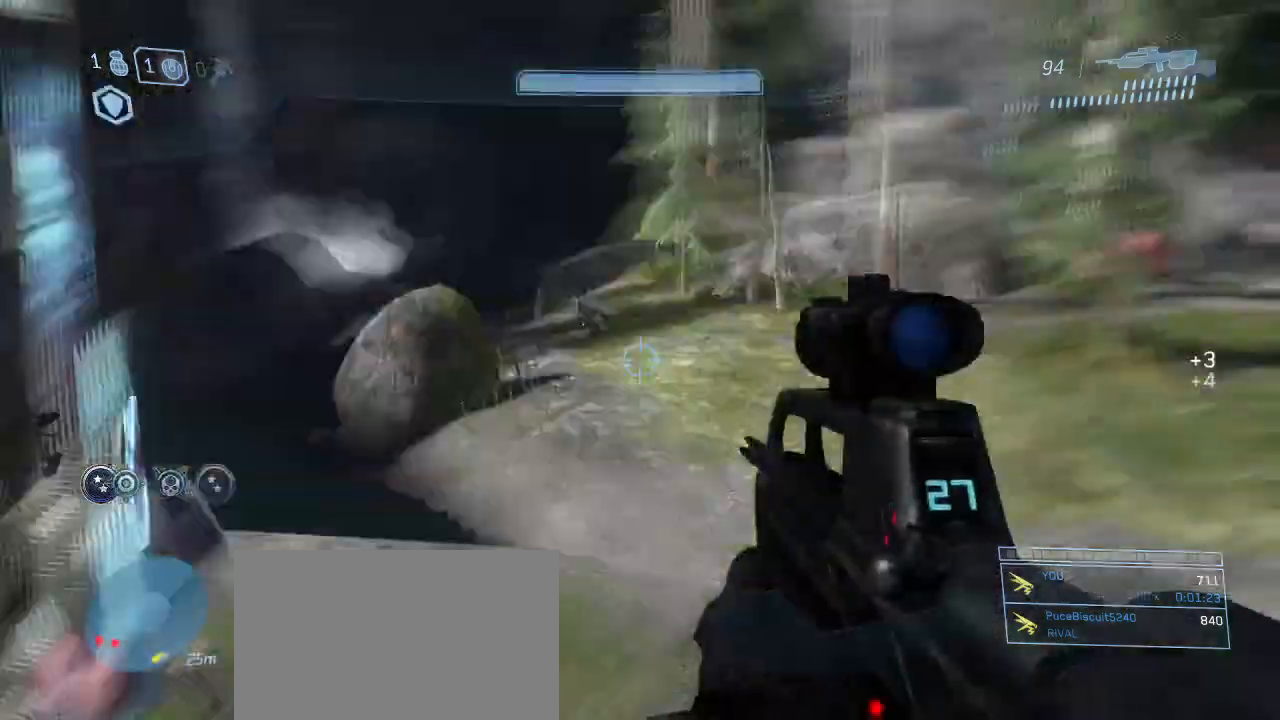
{"keys": ["w"], "mouse": [], "events": [[33, "a", "down"], [33, "mouse_right", "up"], [33, "w", "down"], [83, "a", "up"]]}
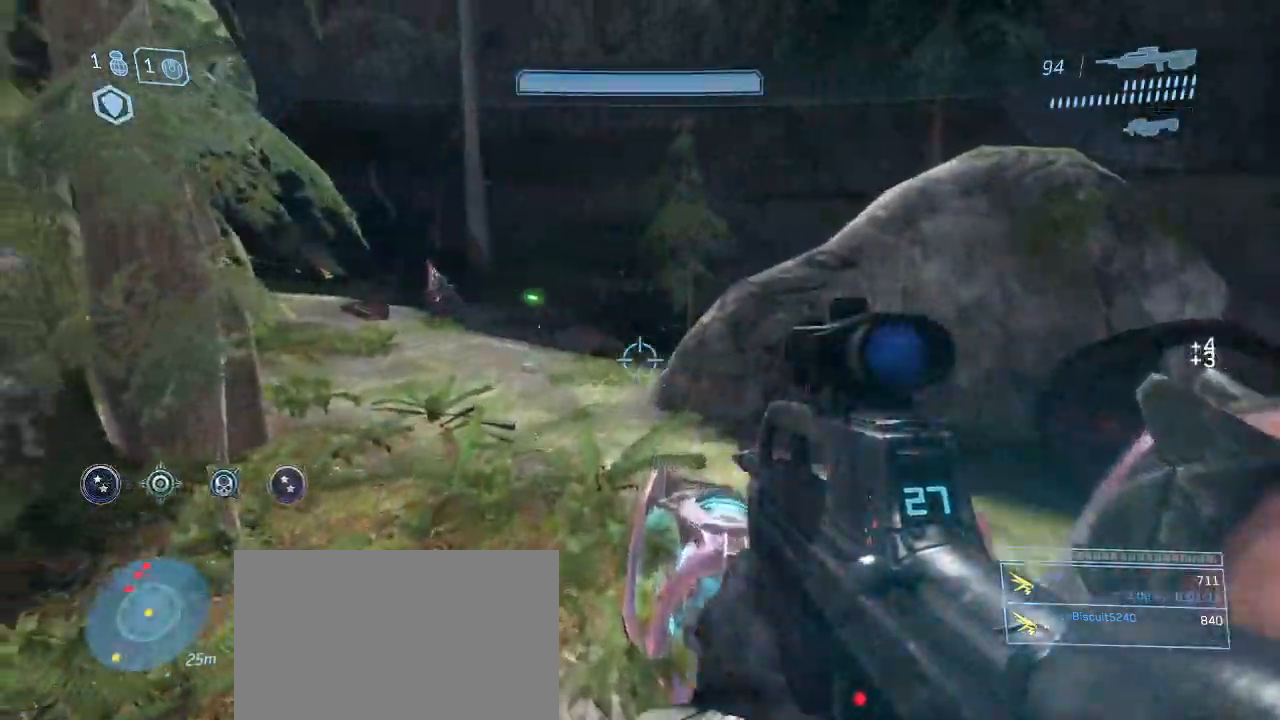
{"keys": ["w"], "mouse": [], "events": [[100, "a", "down"], [133, "a", "up"], [133, "mouse_left", "down"], [283, "a", "down"], [283, "mouse_left", "up"], [367, "a", "up"]]}
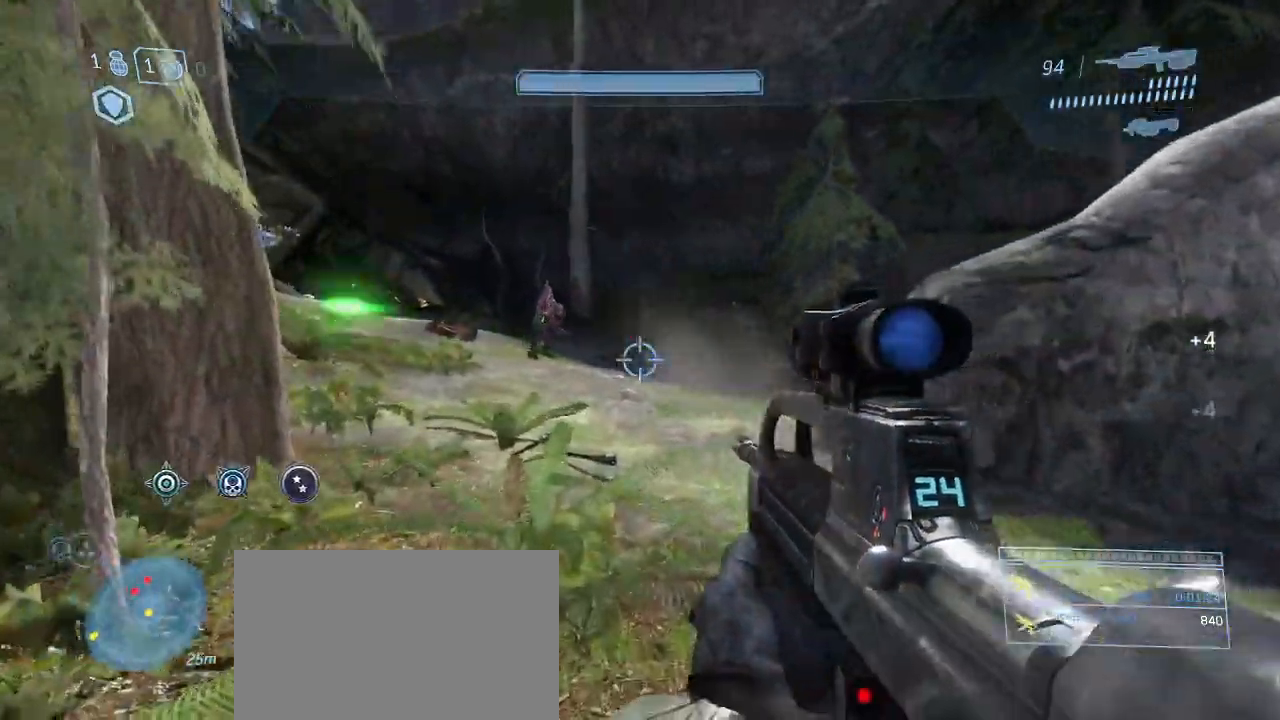
{"keys": ["d", "w"], "mouse": [], "events": [[250, "mouse_left", "down"], [300, "d", "down"], [383, "mouse_left", "up"]]}
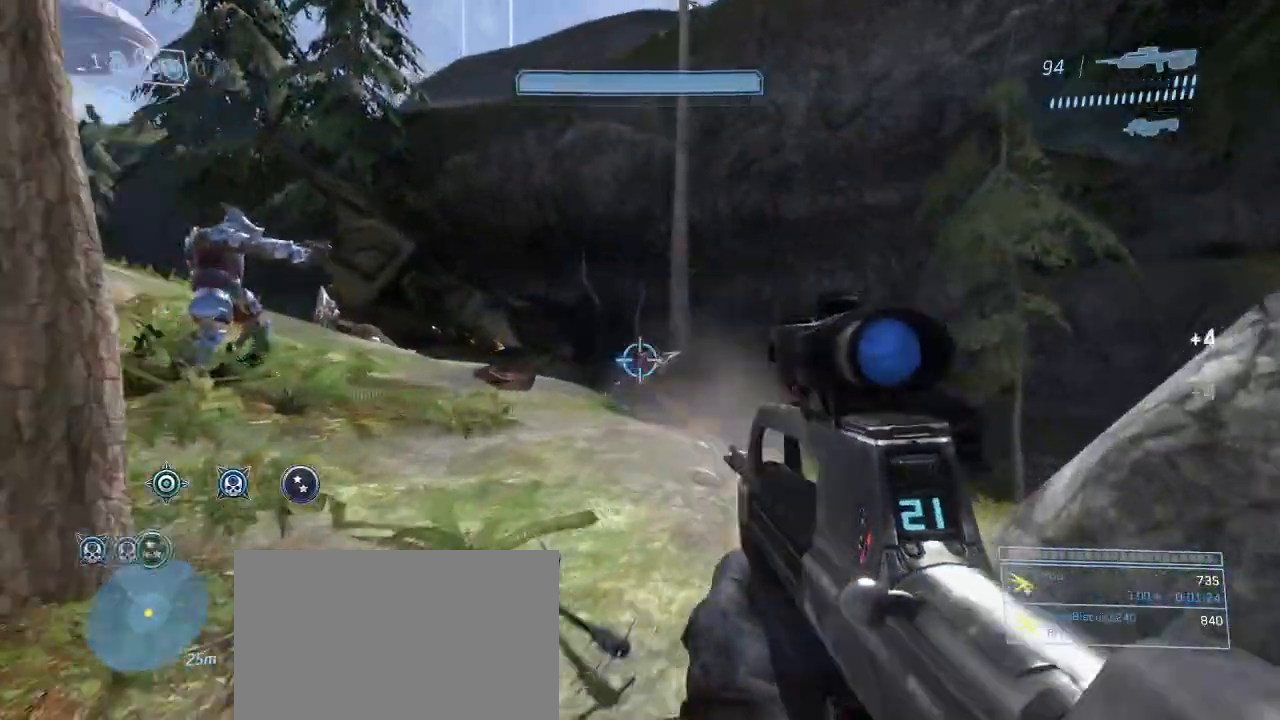
{"keys": ["w"], "mouse": [], "events": [[33, "d", "up"], [350, "d", "down"], [350, "mouse_left", "down"], [450, "d", "up"], [500, "mouse_left", "up"]]}
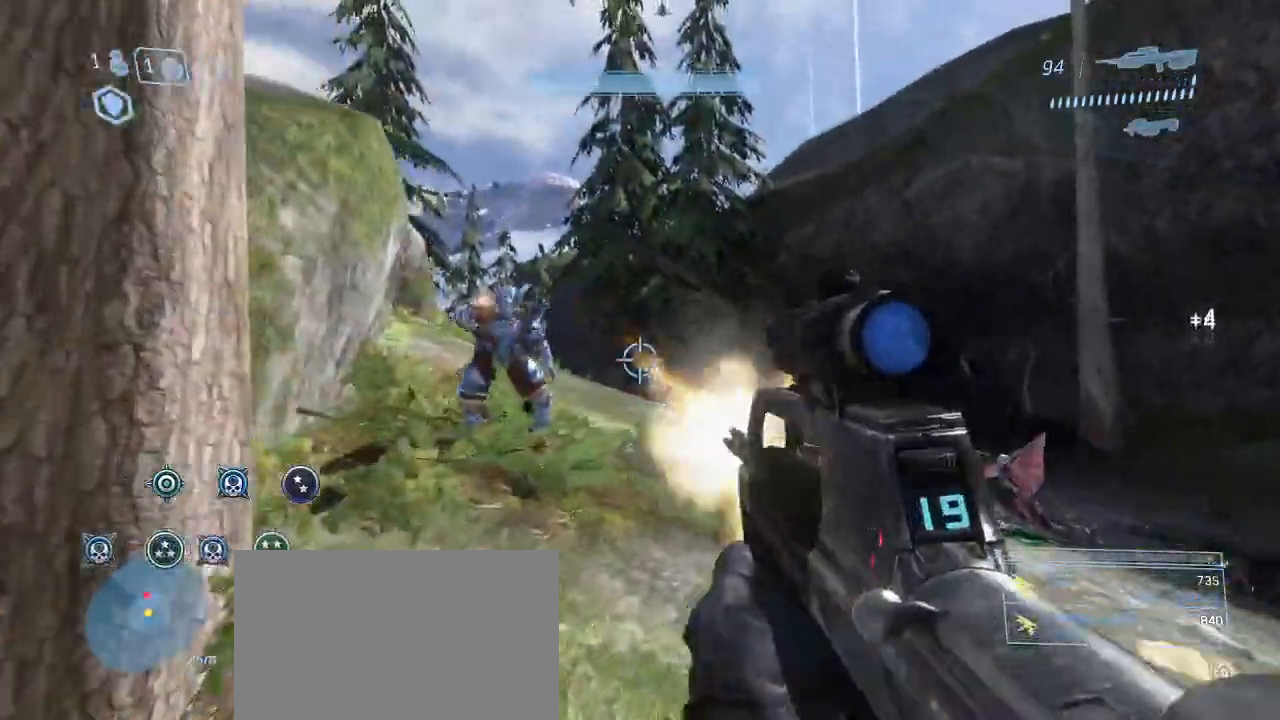
{"keys": ["a", "w"], "mouse": ["left"], "events": [[333, "mouse_left", "down"], [417, "a", "down"]]}
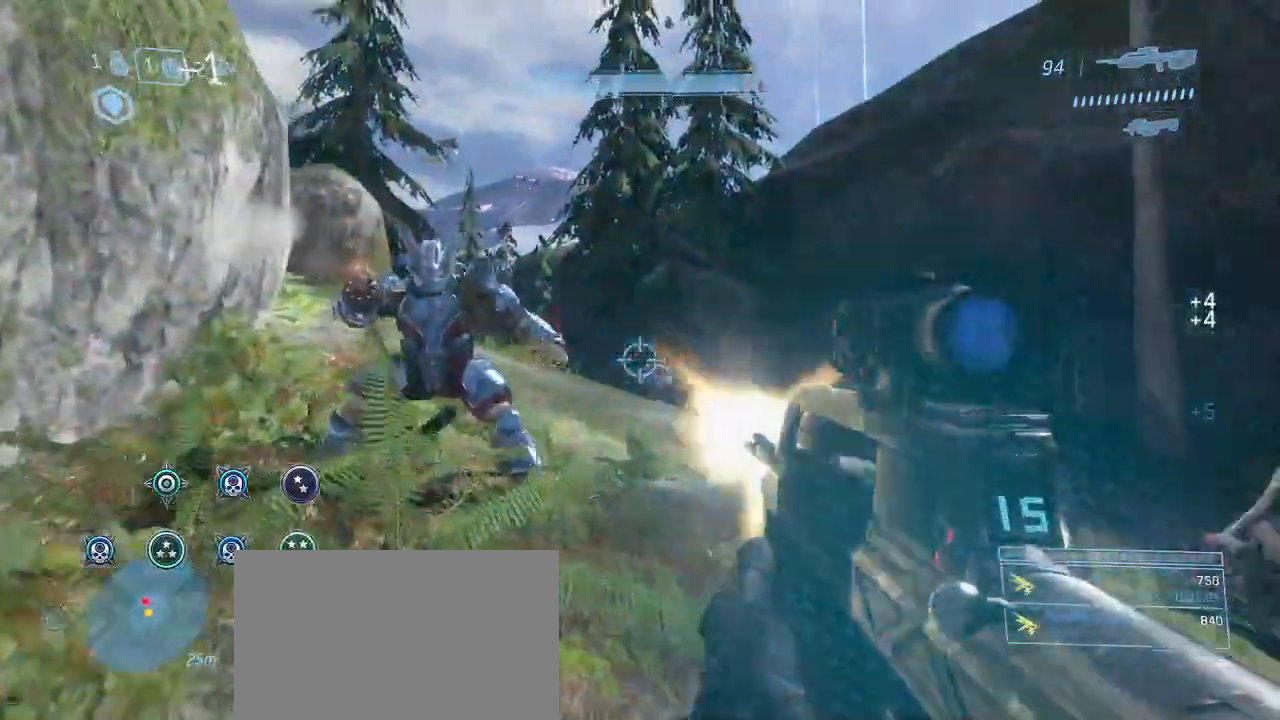
{"keys": [], "mouse": [], "events": [[17, "mouse_left", "up"], [117, "a", "up"], [200, "f", "down"], [383, "f", "up"], [483, "w", "up"]]}
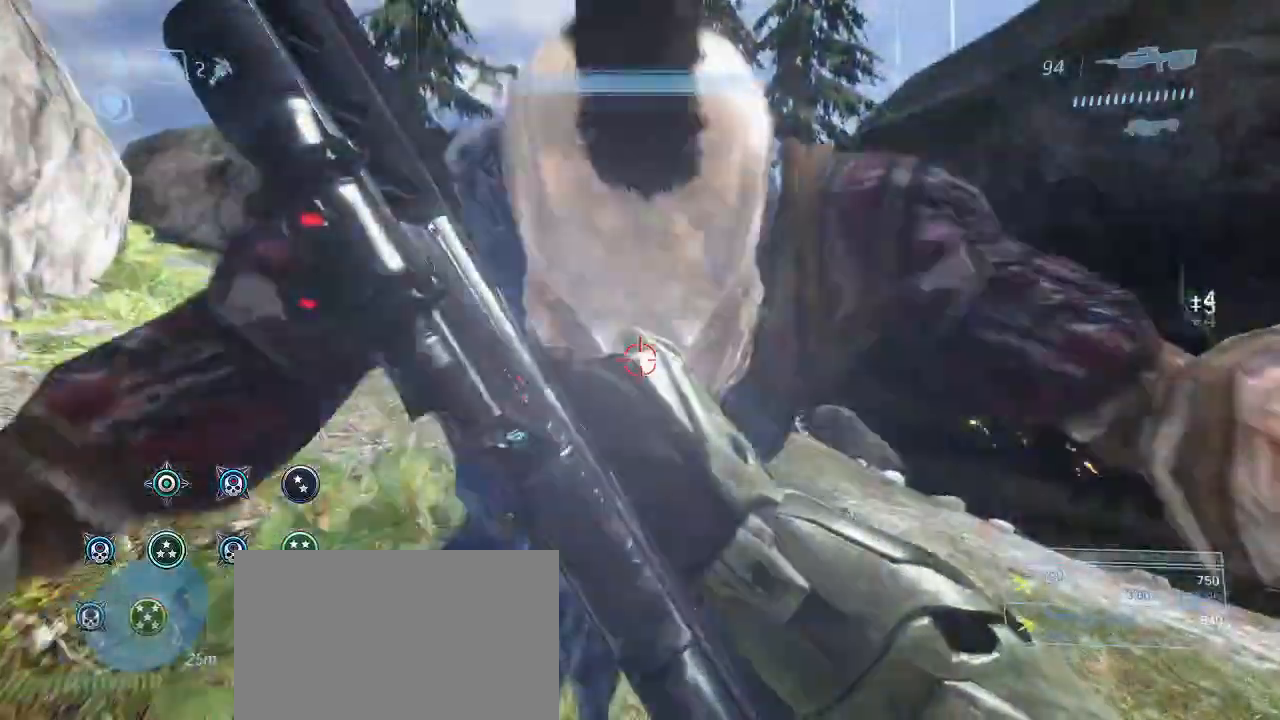
{"keys": [], "mouse": [], "events": [[67, "d", "down"], [117, "s", "down"], [167, "d", "up"], [400, "s", "up"]]}